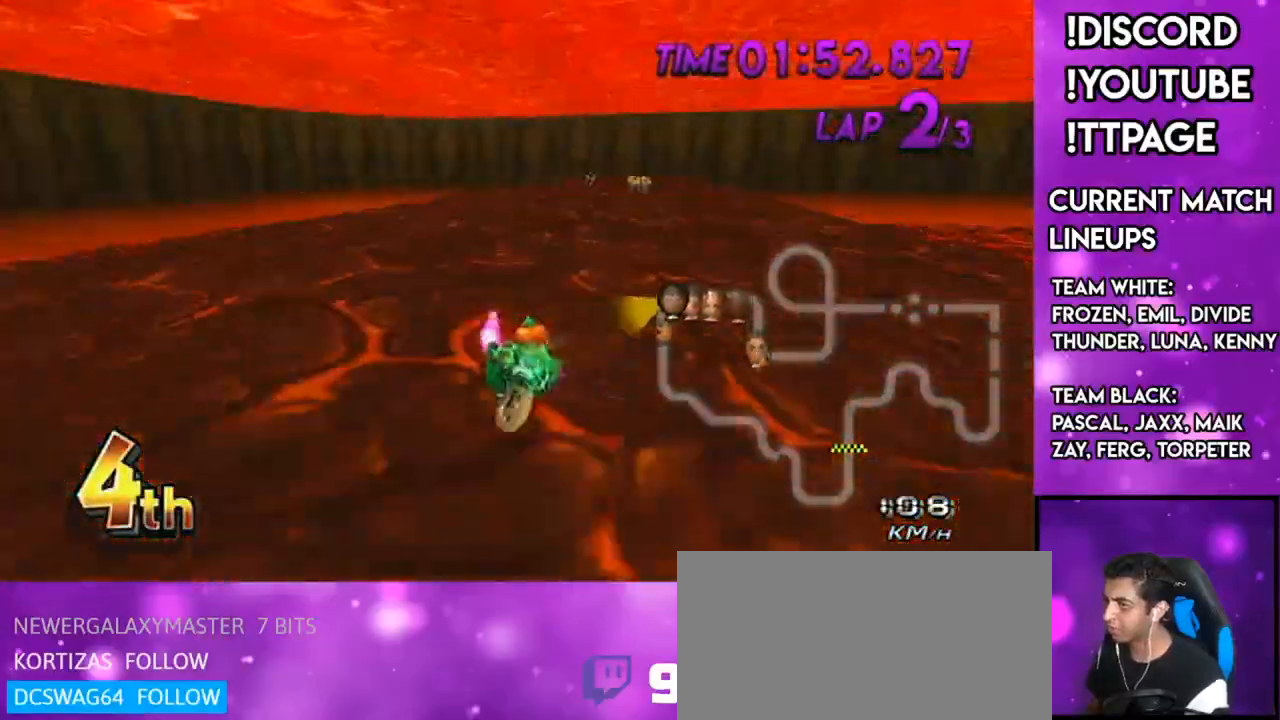
Gameplay with a controller (Nintendo layout); each line is a JSON object with the inputs held at the frame after it. "events" lists button and stick changes between this image and that frame as [ms after this image, input, new state], when the widget could be followed in between. Not read: L3 R3.
{"buttons": ["A", "R1"], "left_stick": "left", "right_stick": "center", "events": [[167, "X", "up"]]}
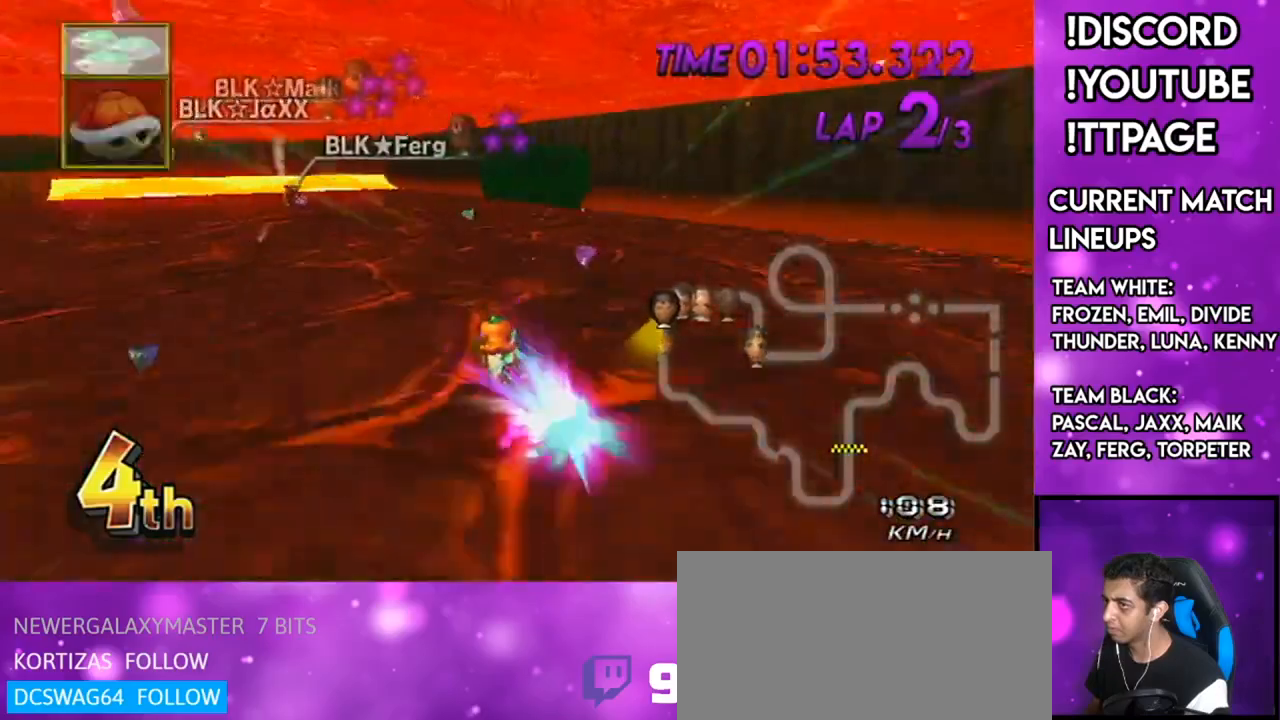
{"buttons": ["A"], "left_stick": "down-left", "right_stick": "center", "events": [[117, "DPAD_UP", "down"], [117, "R1", "up"], [117, "left_stick", "center"], [150, "DPAD_LEFT", "down"], [234, "DPAD_LEFT", "up"], [234, "DPAD_UP", "up"], [351, "left_stick", "down-left"]]}
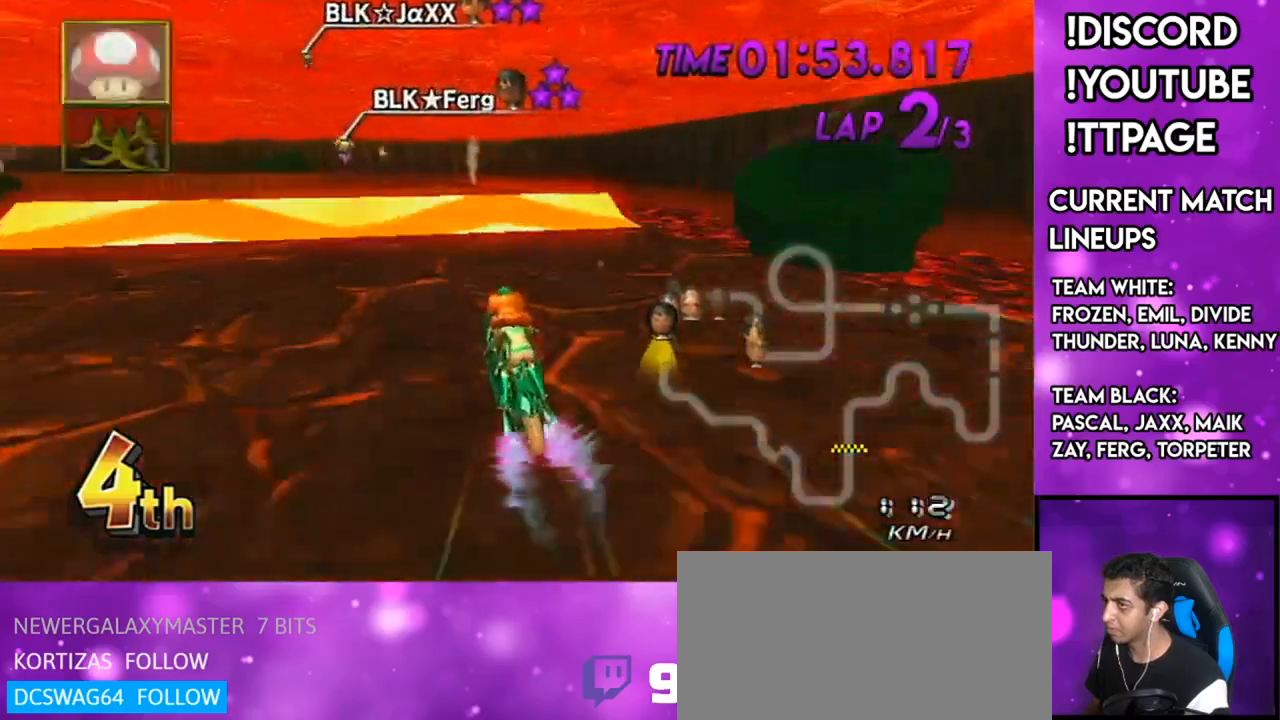
{"buttons": ["A", "R1"], "left_stick": "center", "right_stick": "center", "events": [[217, "left_stick", "center"], [317, "R1", "down"], [350, "DPAD_UP", "down"], [367, "DPAD_LEFT", "down"], [417, "left_stick", "down-left"], [433, "DPAD_LEFT", "up"], [433, "DPAD_UP", "up"], [467, "left_stick", "center"]]}
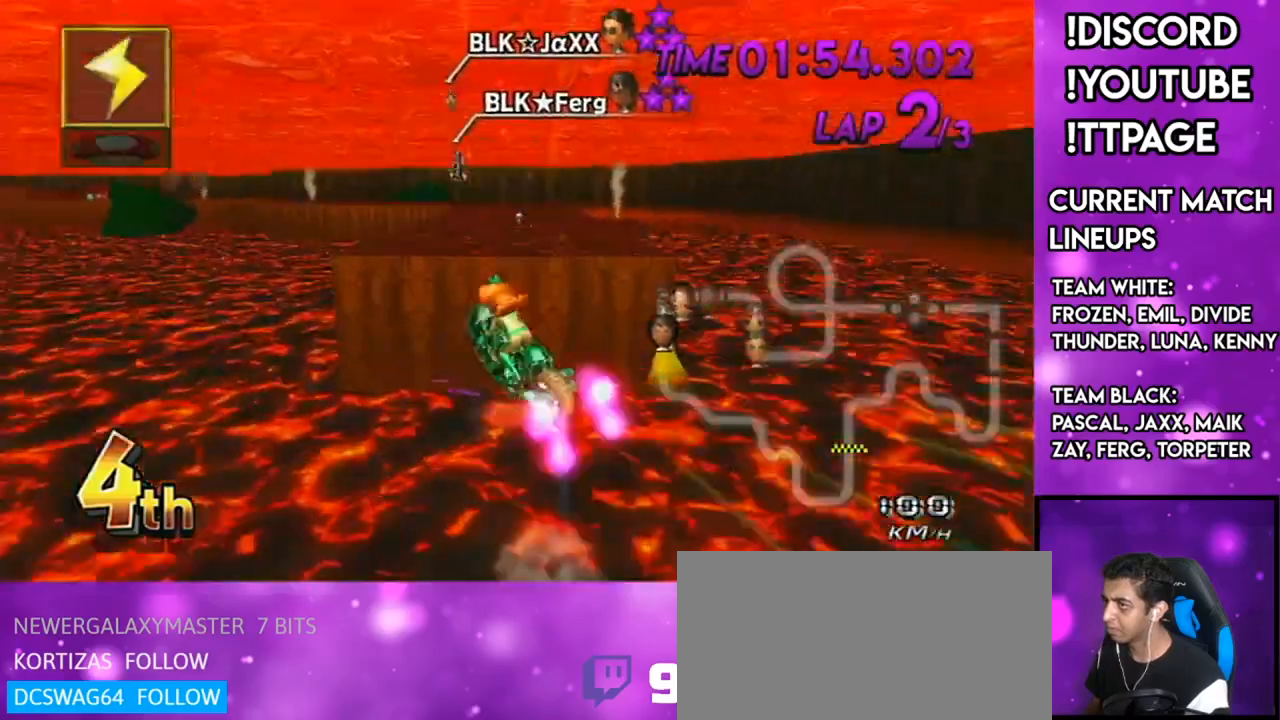
{"buttons": ["A"], "left_stick": "up", "right_stick": "center", "events": [[50, "R1", "up"], [117, "left_stick", "up"], [134, "L1", "down"], [367, "L1", "up"]]}
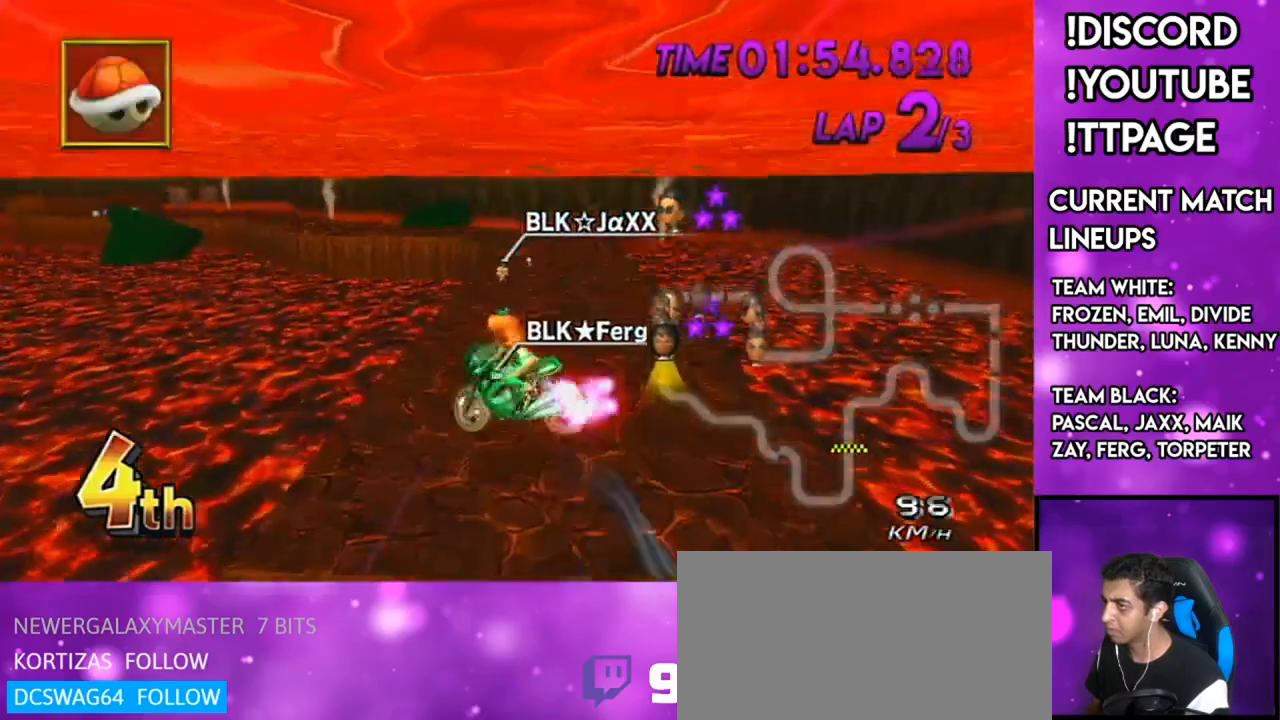
{"buttons": ["A"], "left_stick": "up", "right_stick": "center", "events": []}
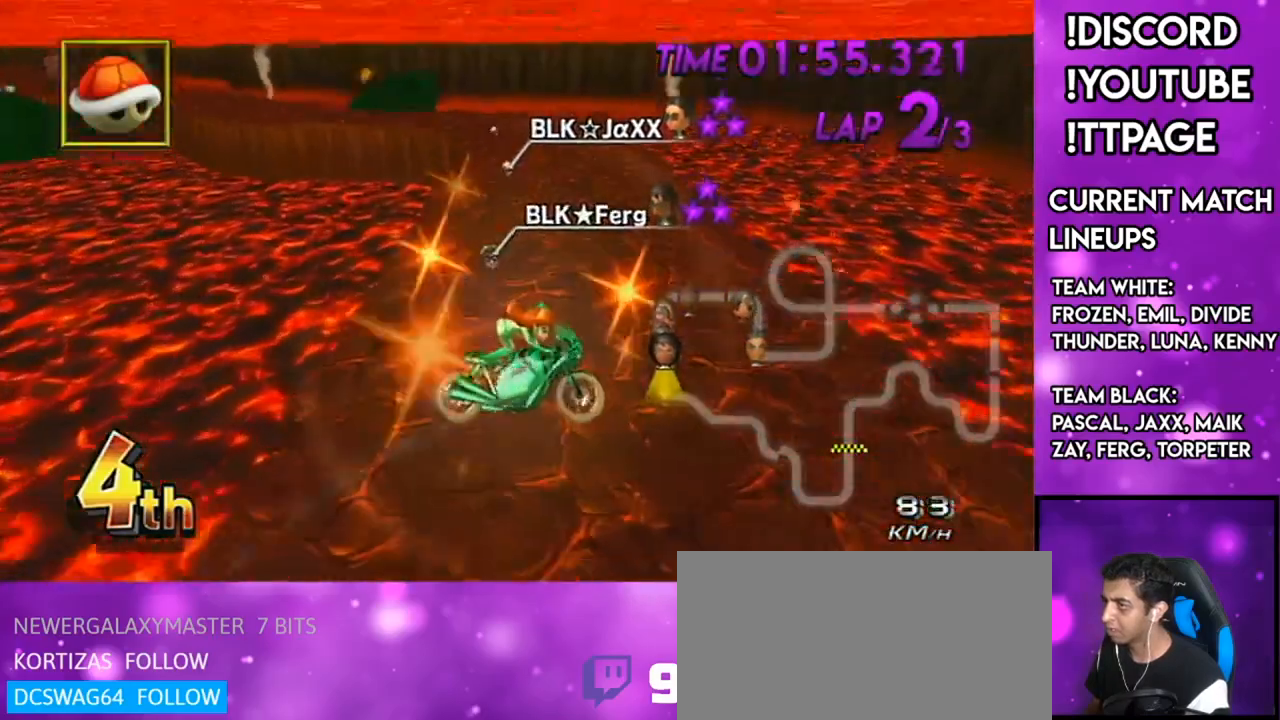
{"buttons": ["A", "DPAD_UP"], "left_stick": "center", "right_stick": "center", "events": [[234, "left_stick", "center"], [467, "DPAD_UP", "down"]]}
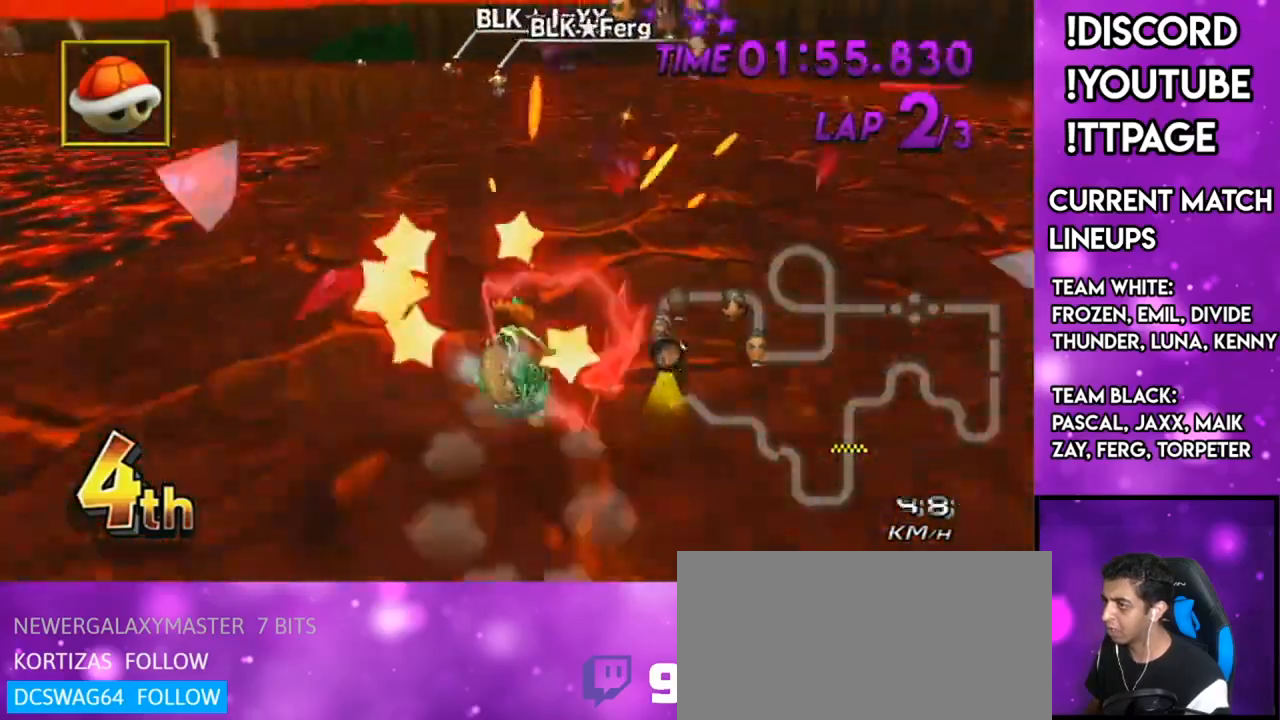
{"buttons": ["A", "X"], "left_stick": "up", "right_stick": "center", "events": [[16, "DPAD_UP", "up"], [317, "X", "down"], [350, "left_stick", "up"]]}
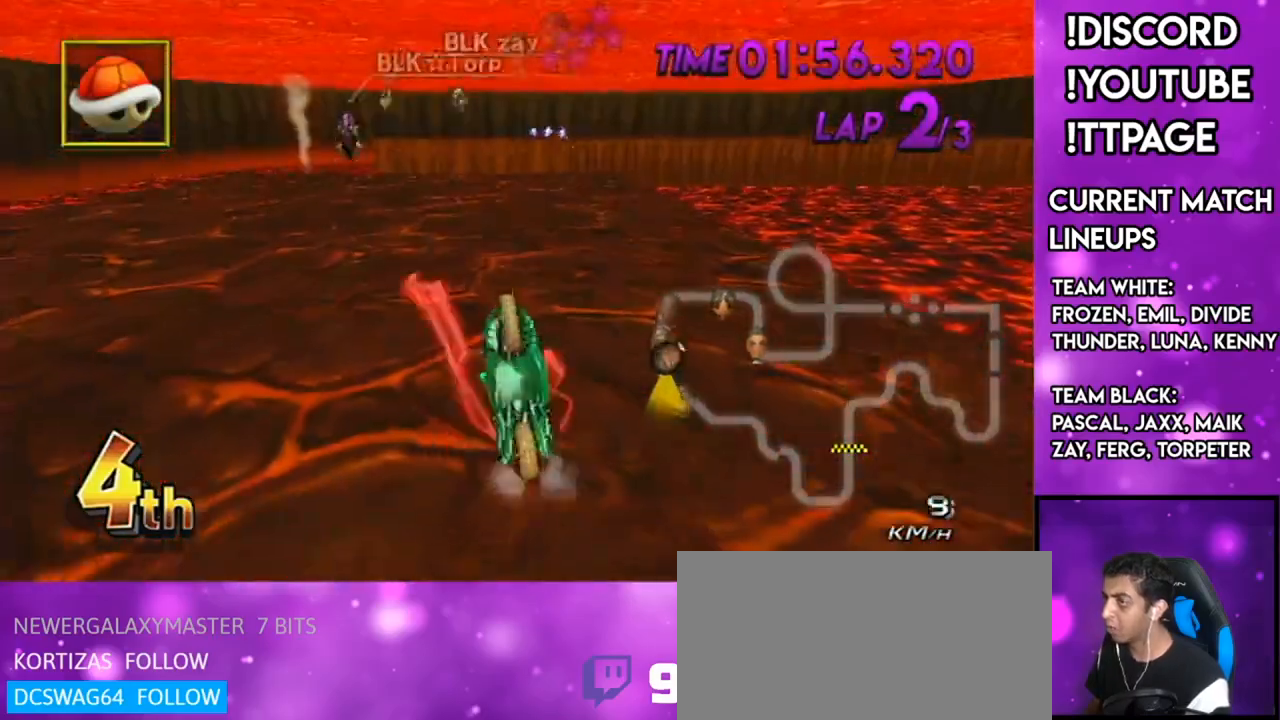
{"buttons": ["A", "X", "R1"], "left_stick": "up", "right_stick": "center", "events": [[184, "X", "up"], [367, "R1", "down"], [384, "X", "down"]]}
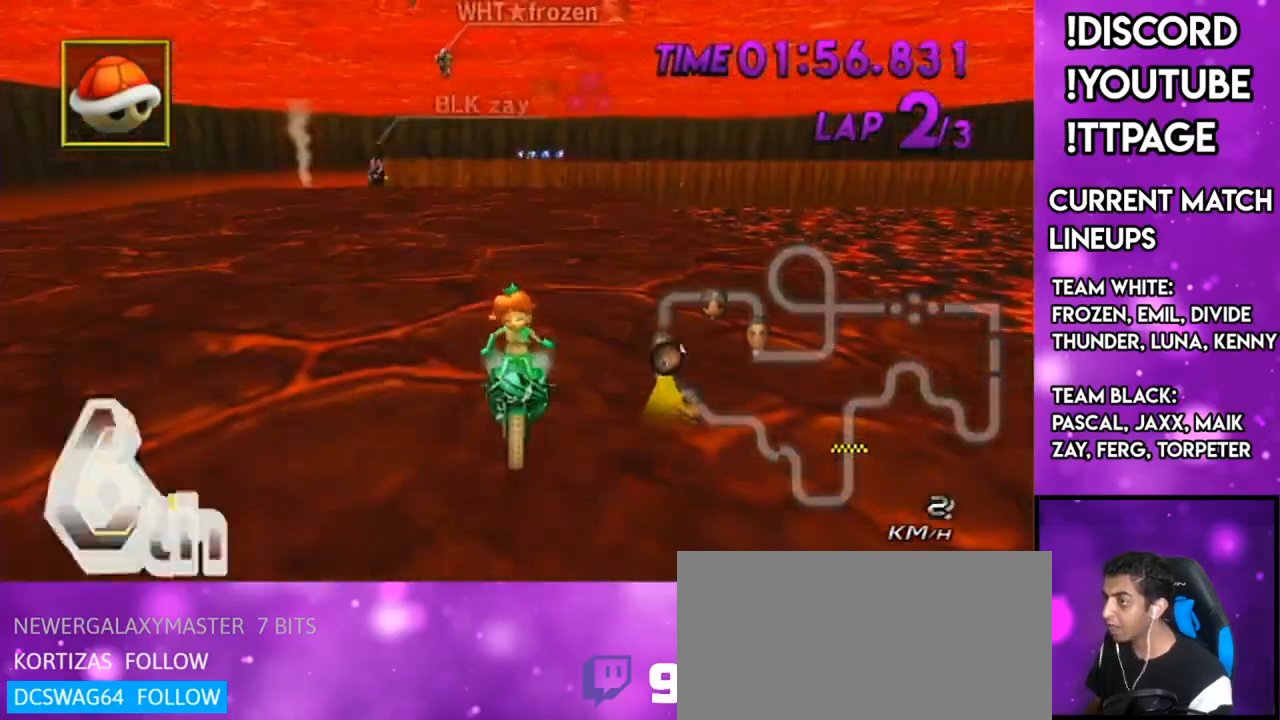
{"buttons": ["A", "X", "R1"], "left_stick": "up", "right_stick": "center", "events": []}
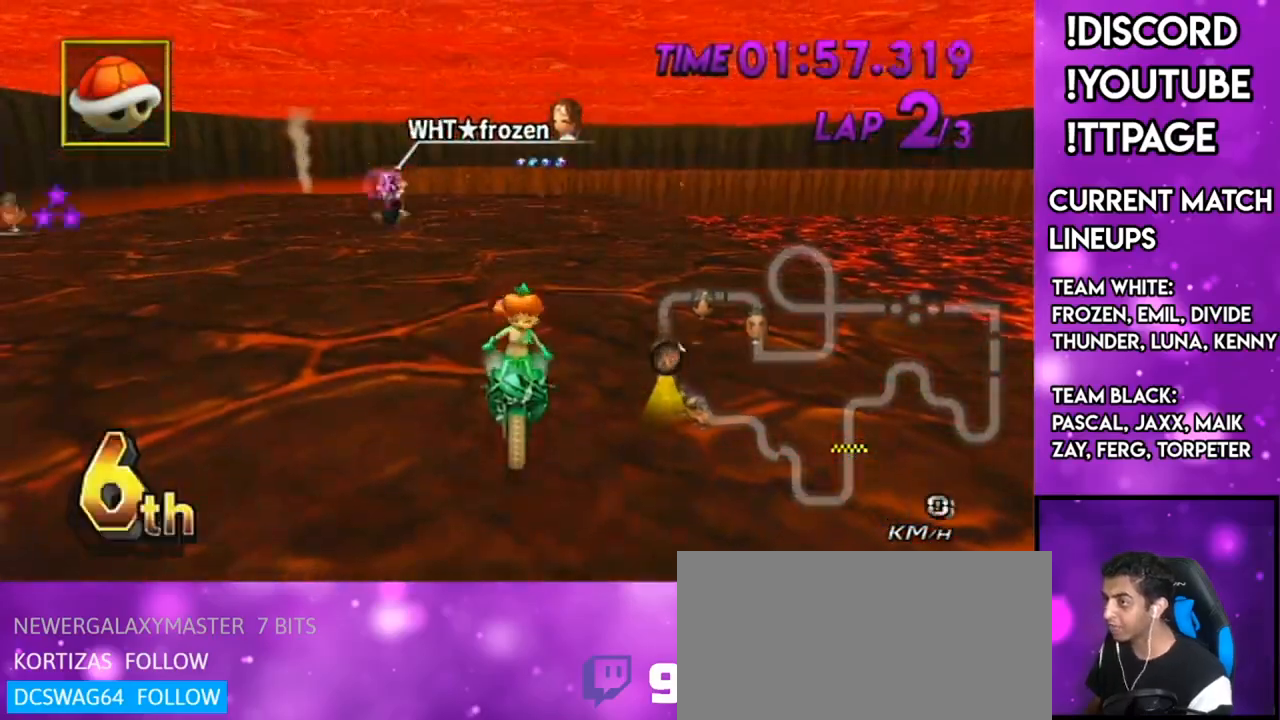
{"buttons": ["A", "X", "R1"], "left_stick": "up", "right_stick": "center", "events": []}
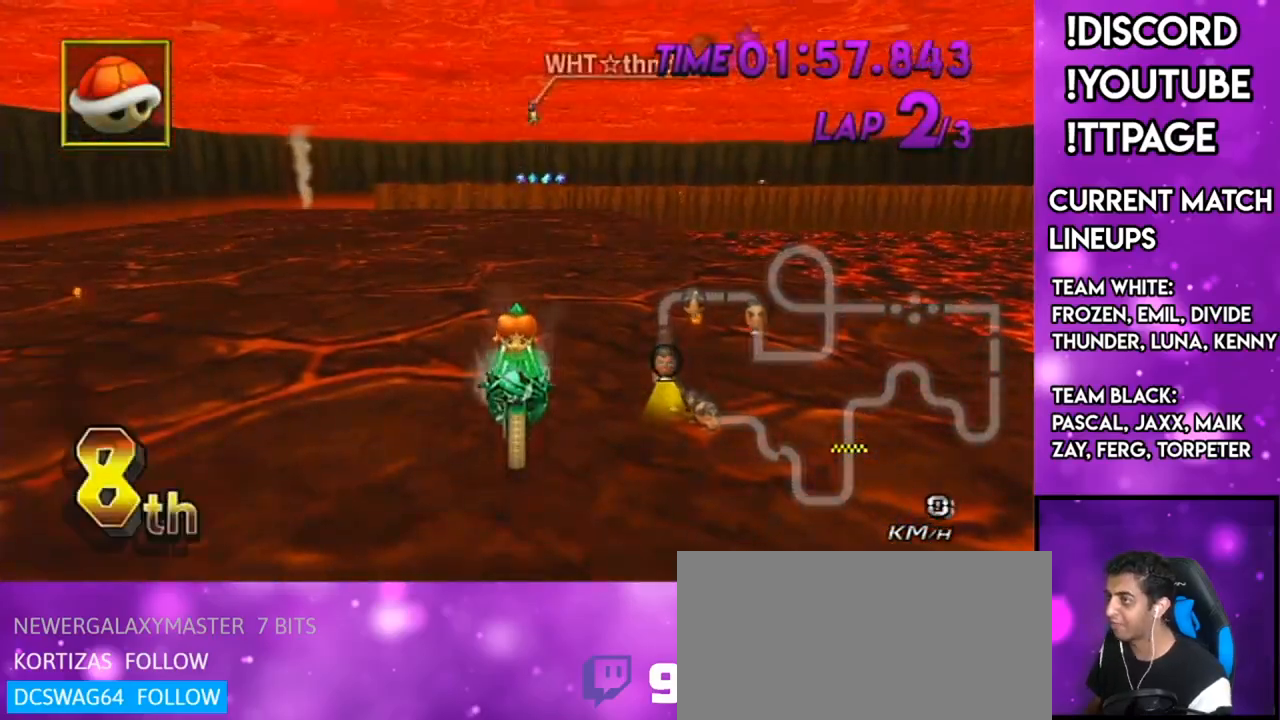
{"buttons": ["A", "X", "R1"], "left_stick": "up", "right_stick": "center", "events": []}
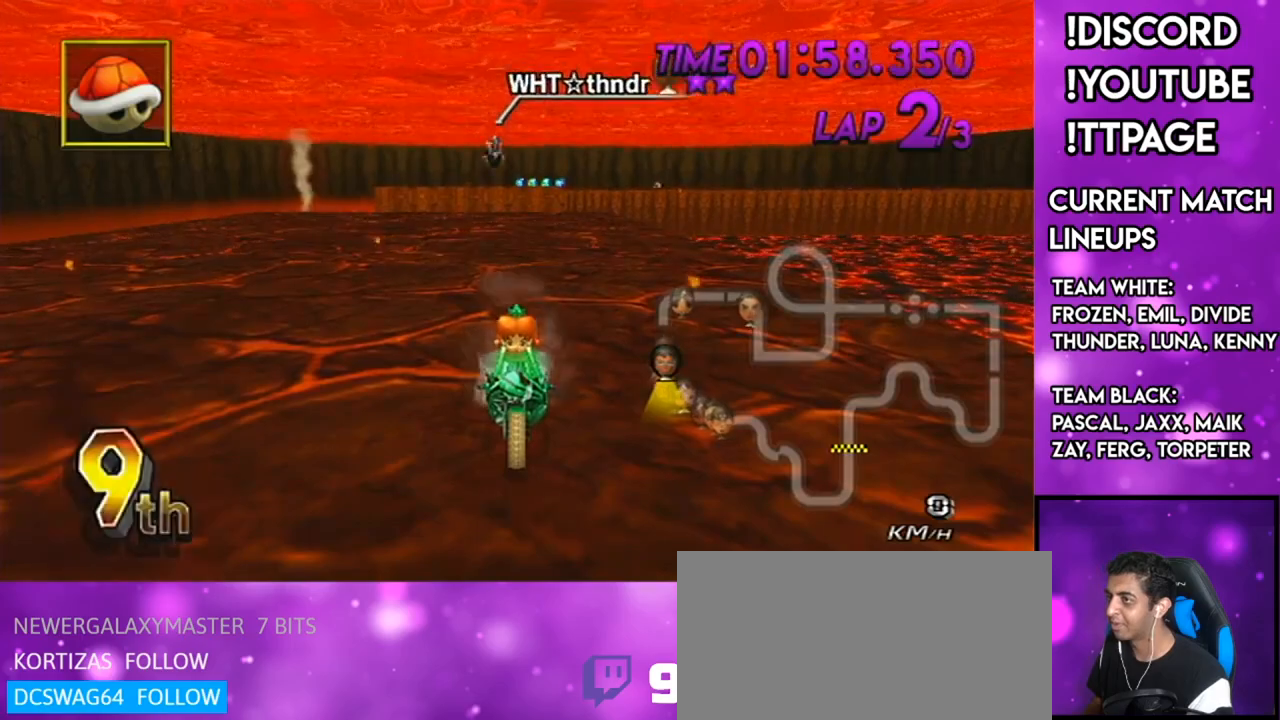
{"buttons": ["A", "R1"], "left_stick": "up", "right_stick": "center", "events": [[267, "L1", "down"], [267, "right_stick", "left"], [317, "L1", "up"], [317, "right_stick", "center"], [484, "X", "up"]]}
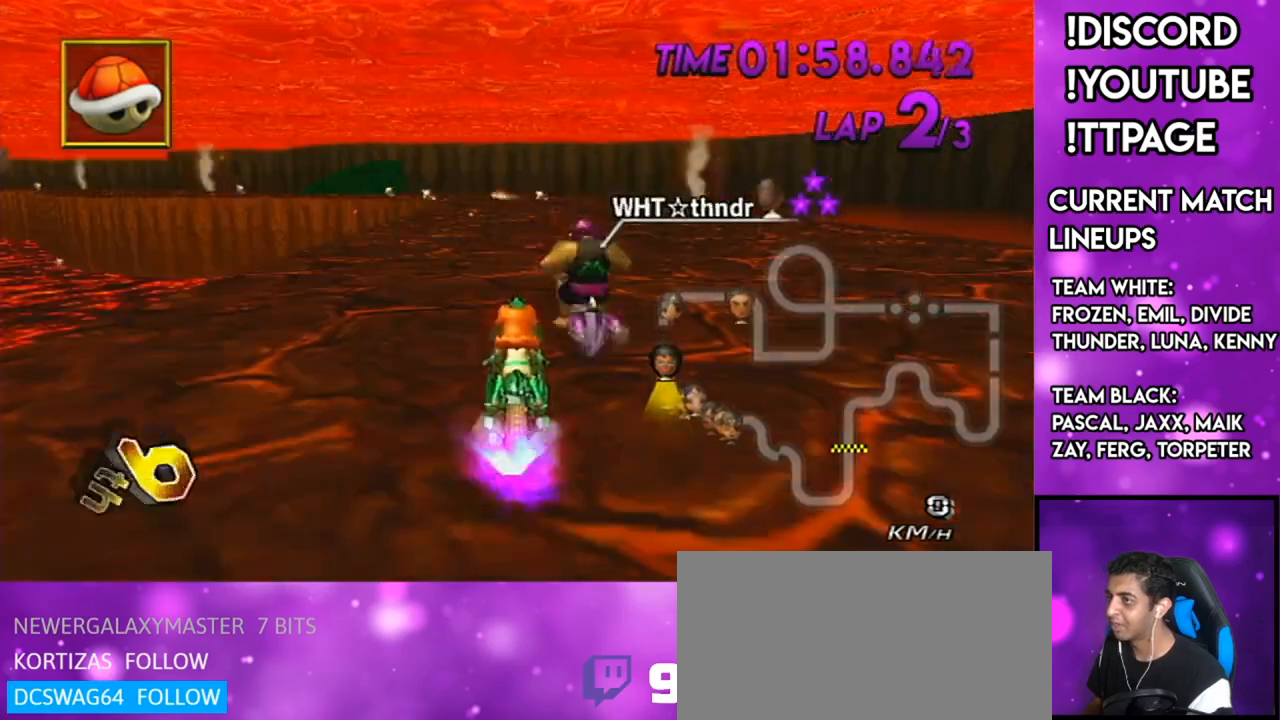
{"buttons": ["A"], "left_stick": "center", "right_stick": "center", "events": [[233, "R1", "up"], [267, "left_stick", "center"]]}
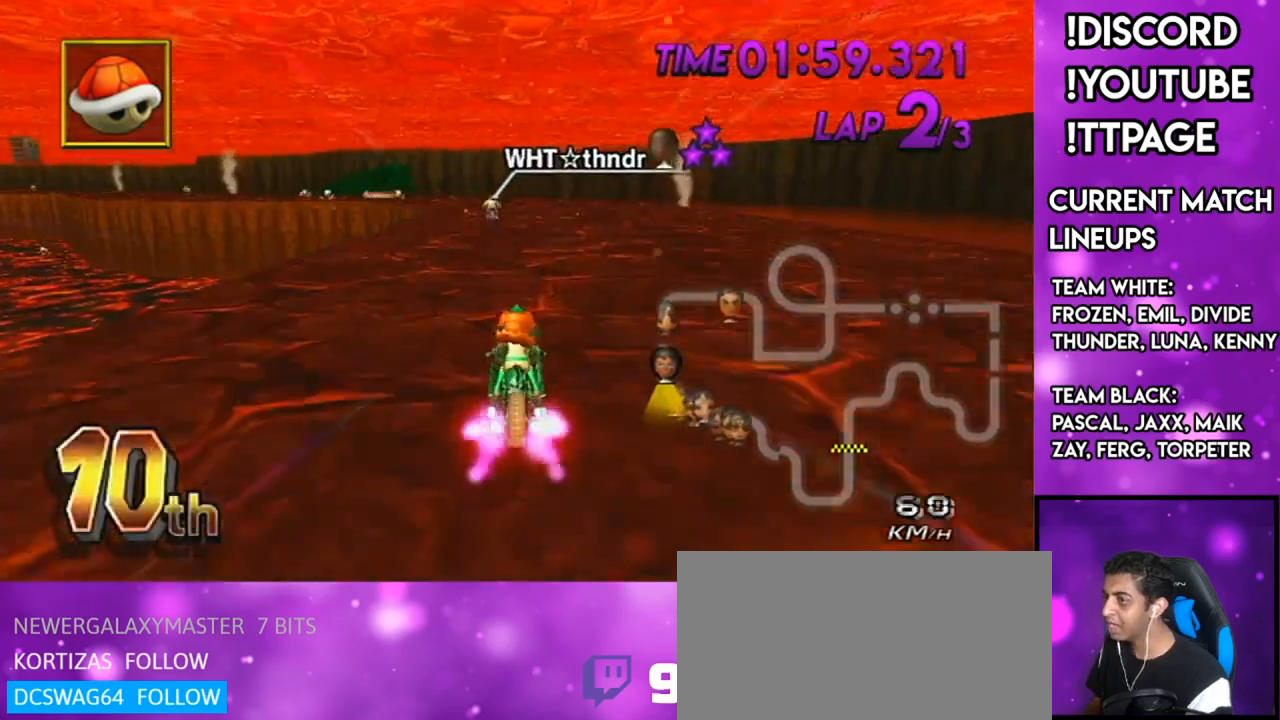
{"buttons": ["A", "R1"], "left_stick": "center", "right_stick": "center", "events": [[17, "DPAD_LEFT", "down"], [17, "DPAD_UP", "down"], [67, "DPAD_UP", "up"], [100, "DPAD_LEFT", "up"], [351, "R1", "down"]]}
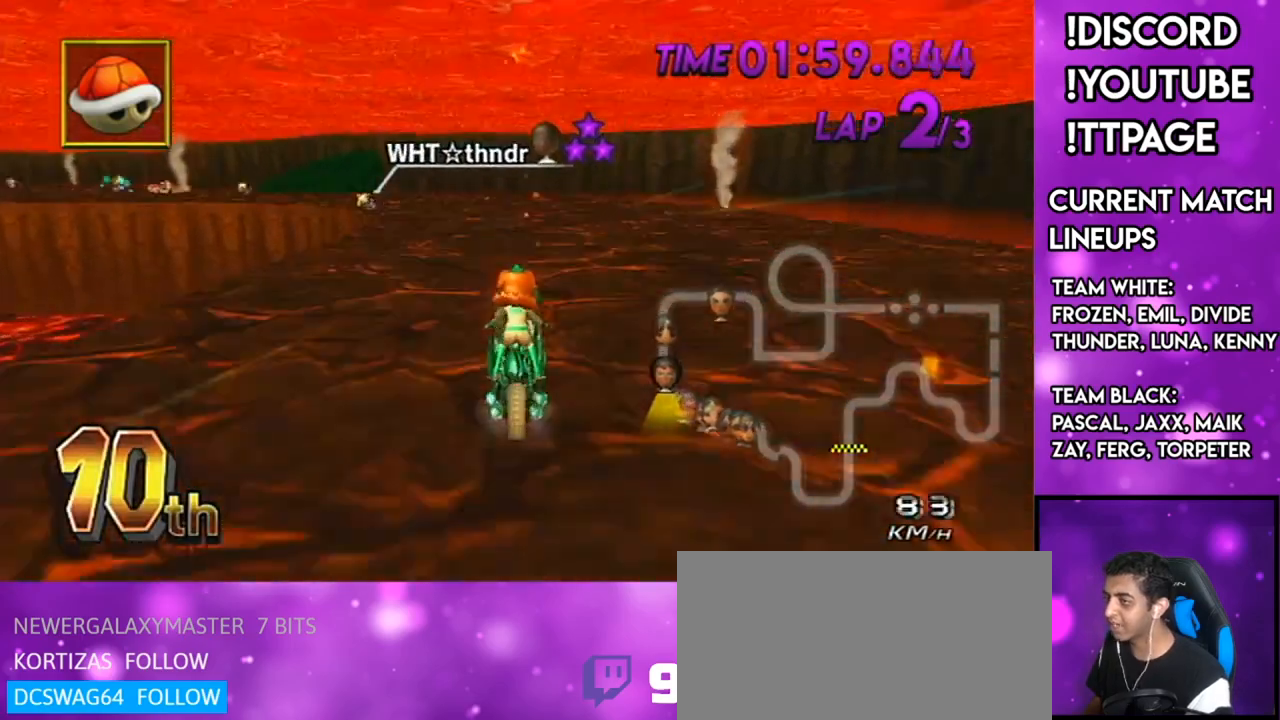
{"buttons": ["A", "R1"], "left_stick": "up-left", "right_stick": "center", "events": [[100, "left_stick", "up-left"]]}
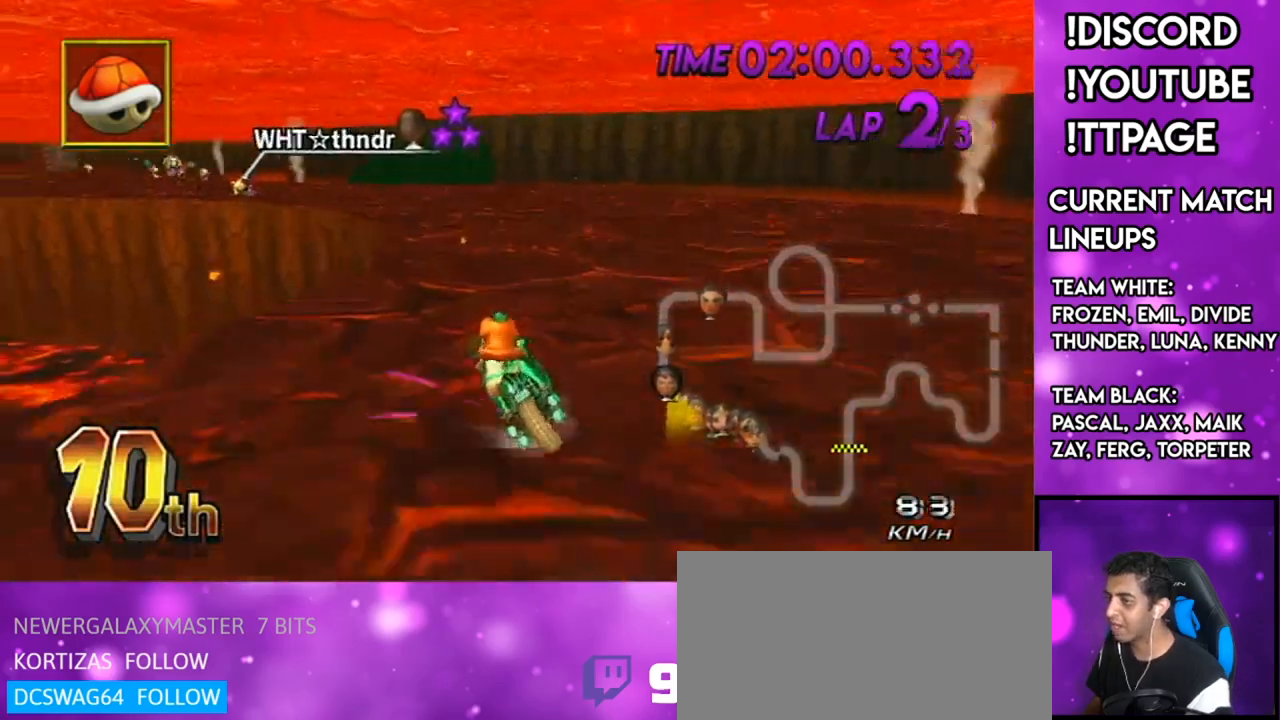
{"buttons": ["A", "R1"], "left_stick": "up-left", "right_stick": "center", "events": [[34, "left_stick", "right"], [167, "X", "down"], [284, "X", "up"], [401, "left_stick", "up-left"]]}
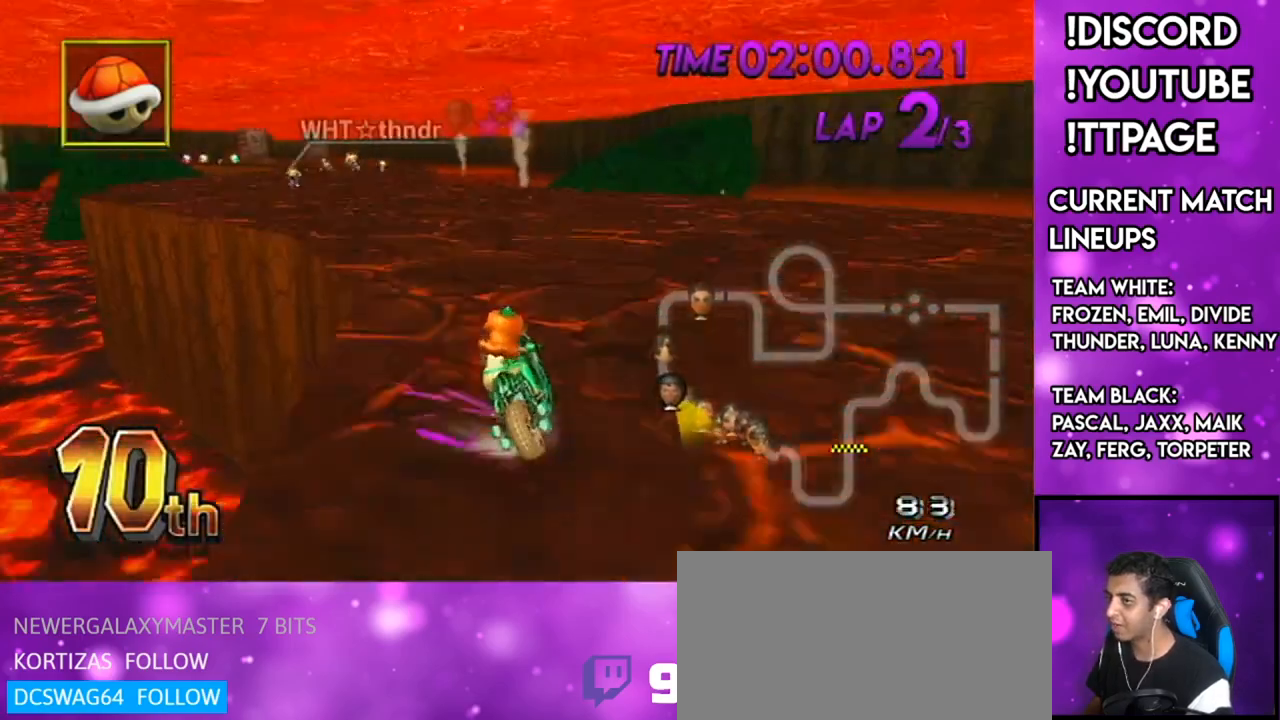
{"buttons": ["A"], "left_stick": "right", "right_stick": "center", "events": [[383, "R1", "up"], [383, "left_stick", "right"]]}
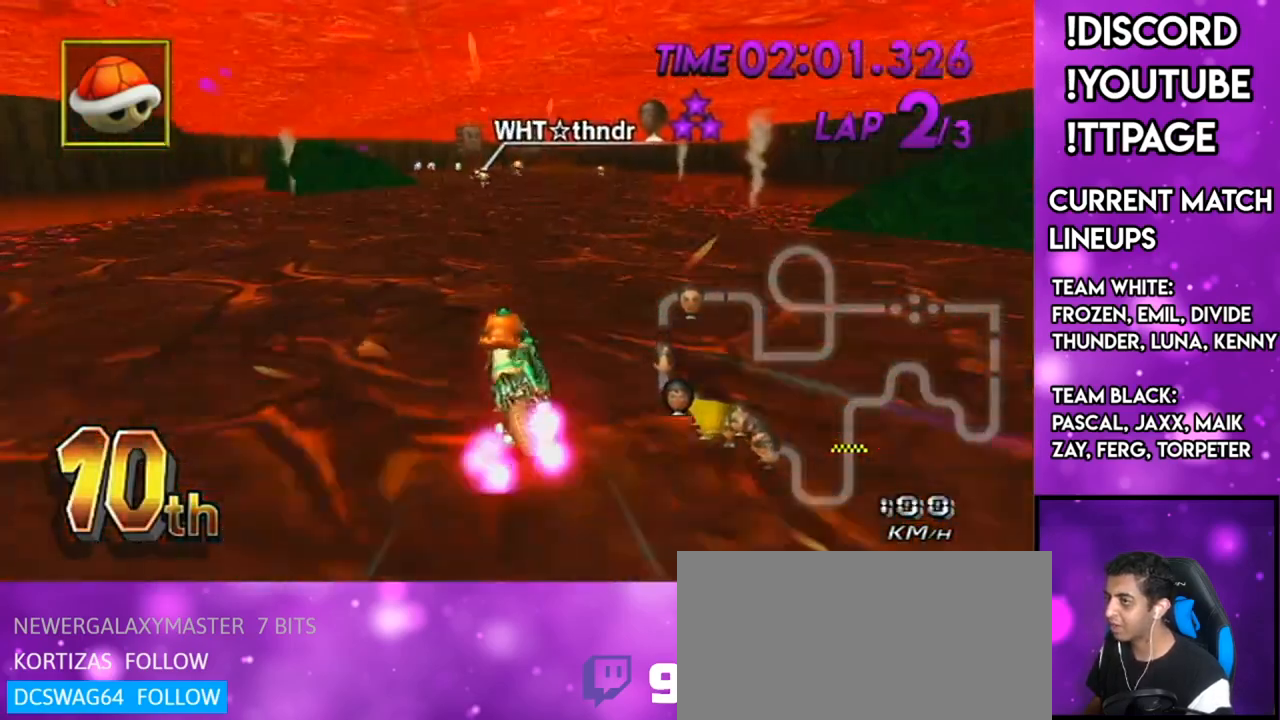
{"buttons": ["A"], "left_stick": "center", "right_stick": "center", "events": [[67, "DPAD_UP", "down"], [100, "DPAD_LEFT", "down"], [134, "DPAD_LEFT", "up"], [184, "DPAD_UP", "up"], [300, "left_stick", "center"]]}
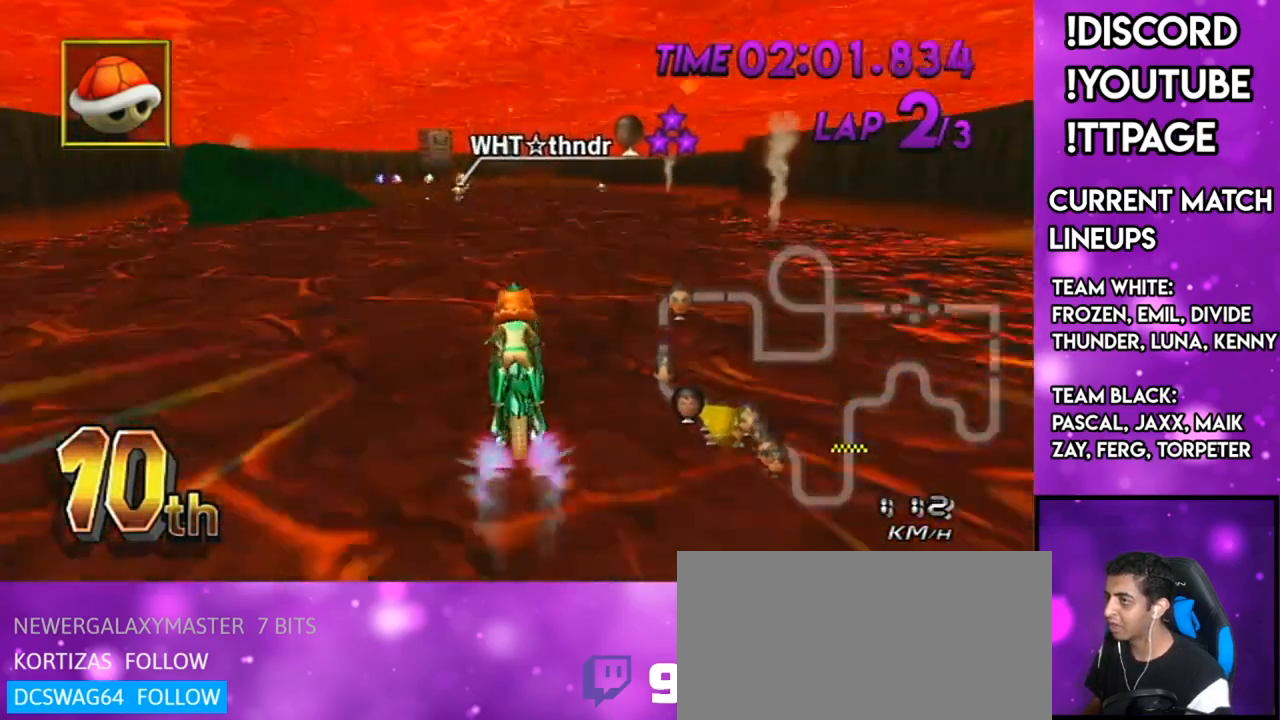
{"buttons": ["A"], "left_stick": "down", "right_stick": "center", "events": [[233, "left_stick", "down"]]}
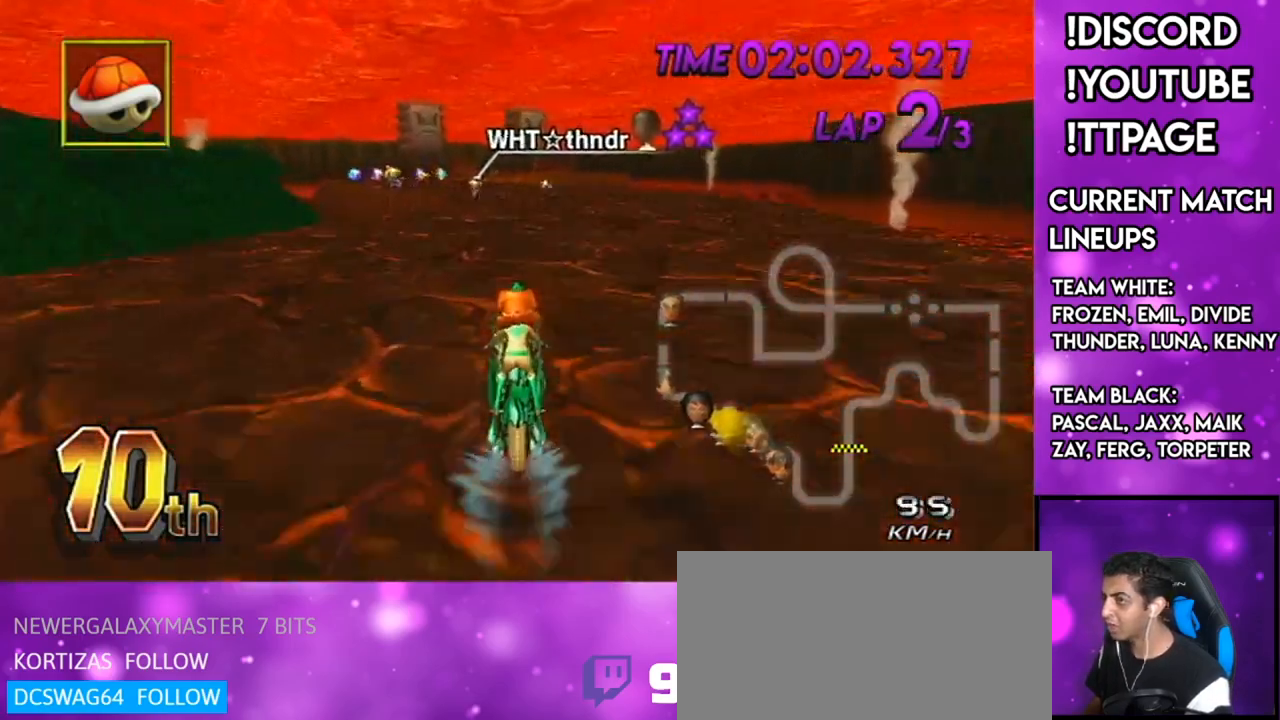
{"buttons": ["A"], "left_stick": "down", "right_stick": "center", "events": [[184, "L1", "down"], [184, "right_stick", "left"], [234, "right_stick", "center"], [501, "L1", "up"]]}
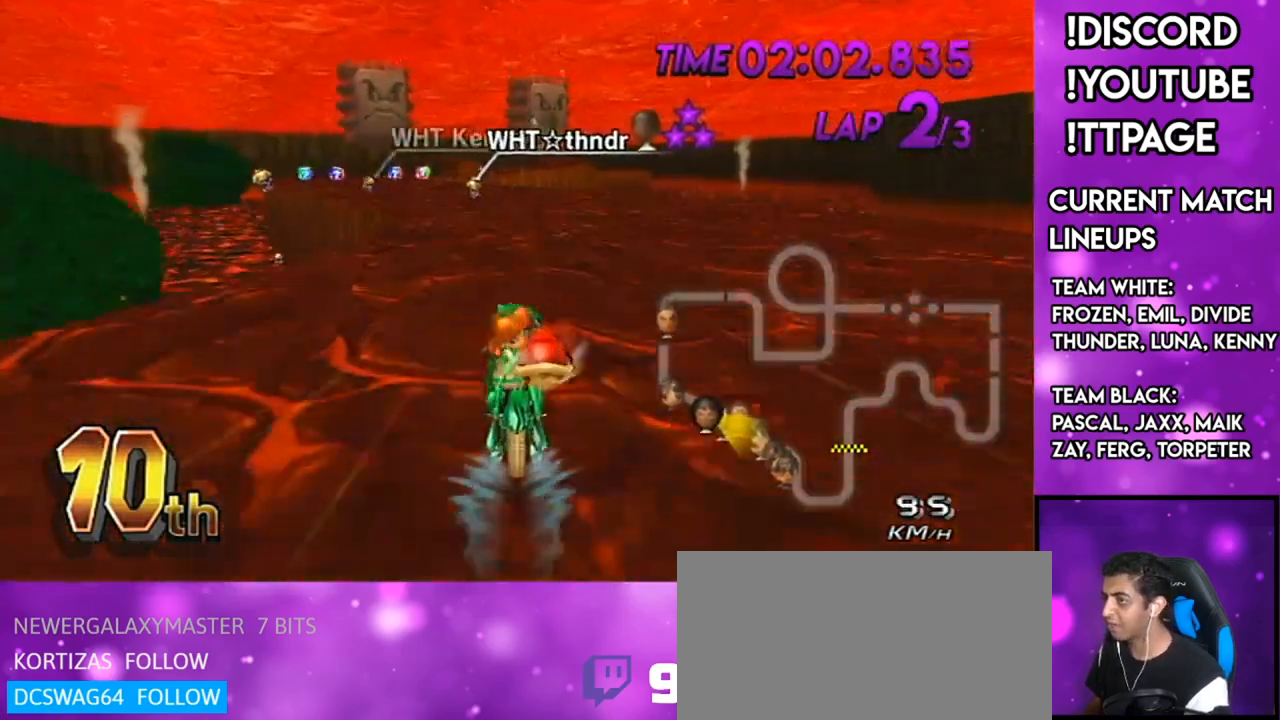
{"buttons": ["A", "R1"], "left_stick": "center", "right_stick": "center", "events": [[100, "left_stick", "center"], [467, "R1", "down"]]}
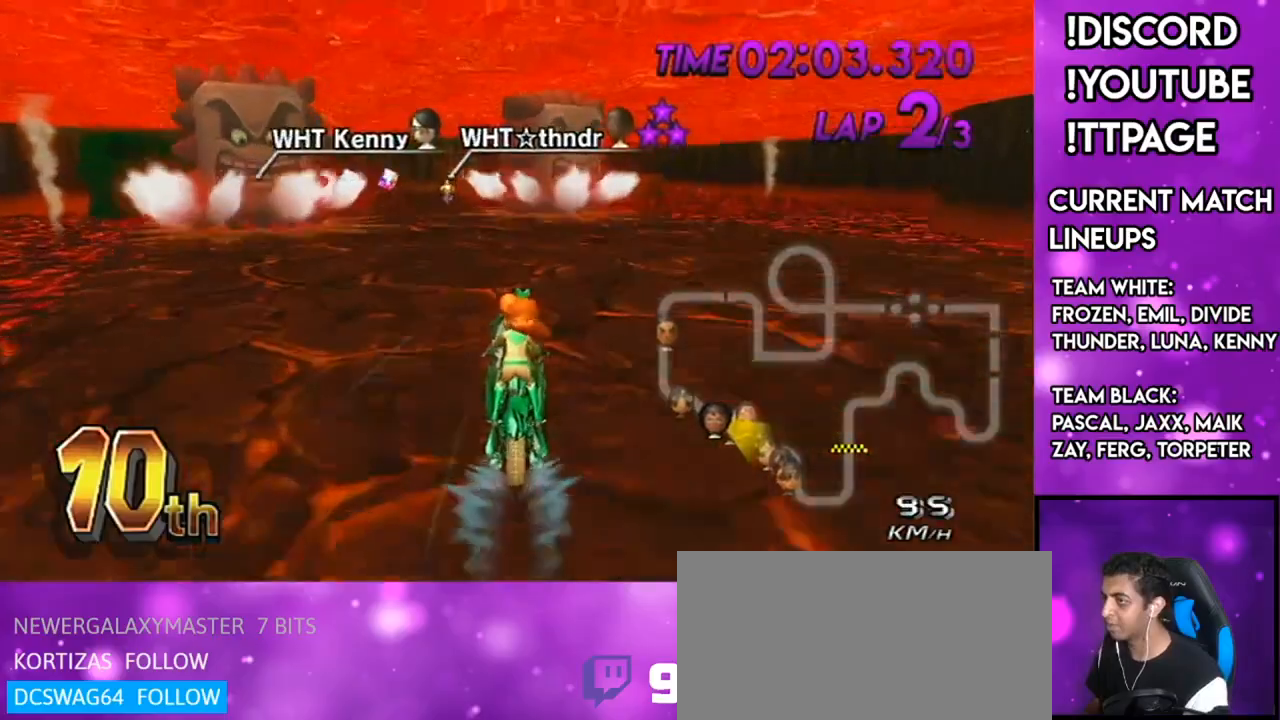
{"buttons": ["A", "R1"], "left_stick": "left", "right_stick": "center", "events": [[84, "left_stick", "up-left"], [284, "left_stick", "left"]]}
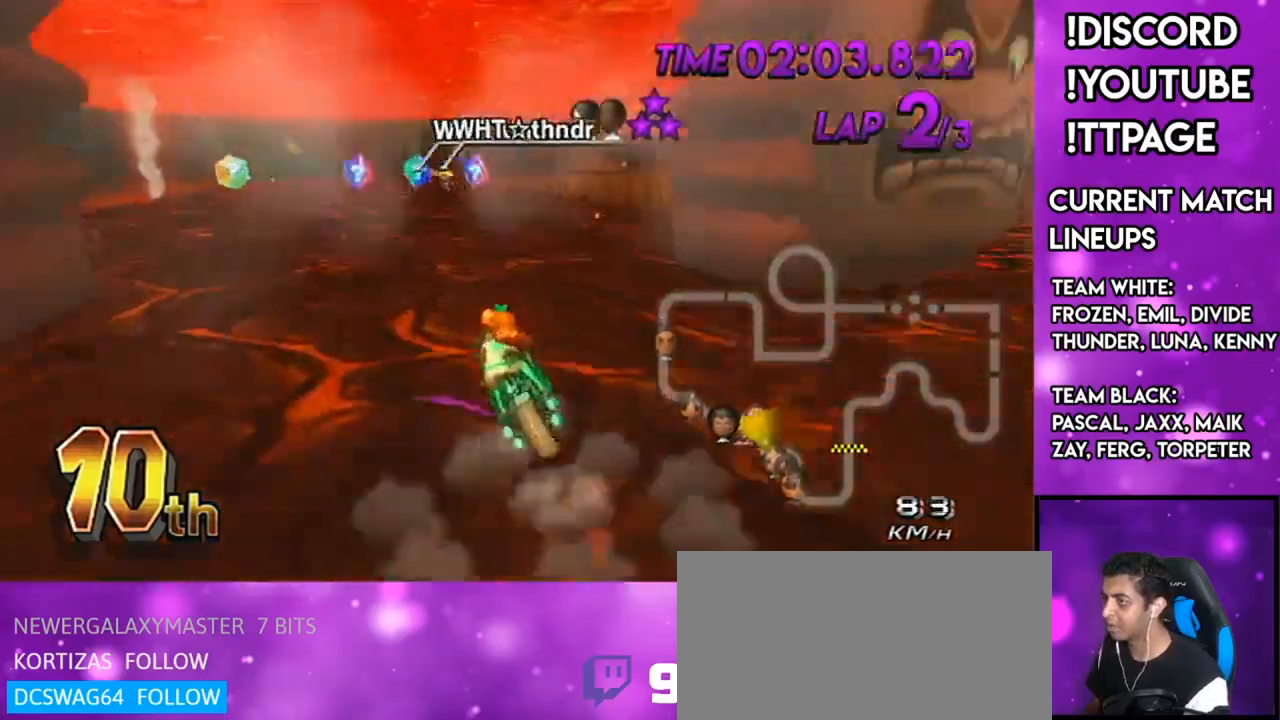
{"buttons": ["A", "R1"], "left_stick": "up-right", "right_stick": "center", "events": [[200, "left_stick", "center"], [234, "L1", "down"], [234, "right_stick", "left"], [284, "L1", "up"], [284, "right_stick", "center"], [450, "left_stick", "up-right"]]}
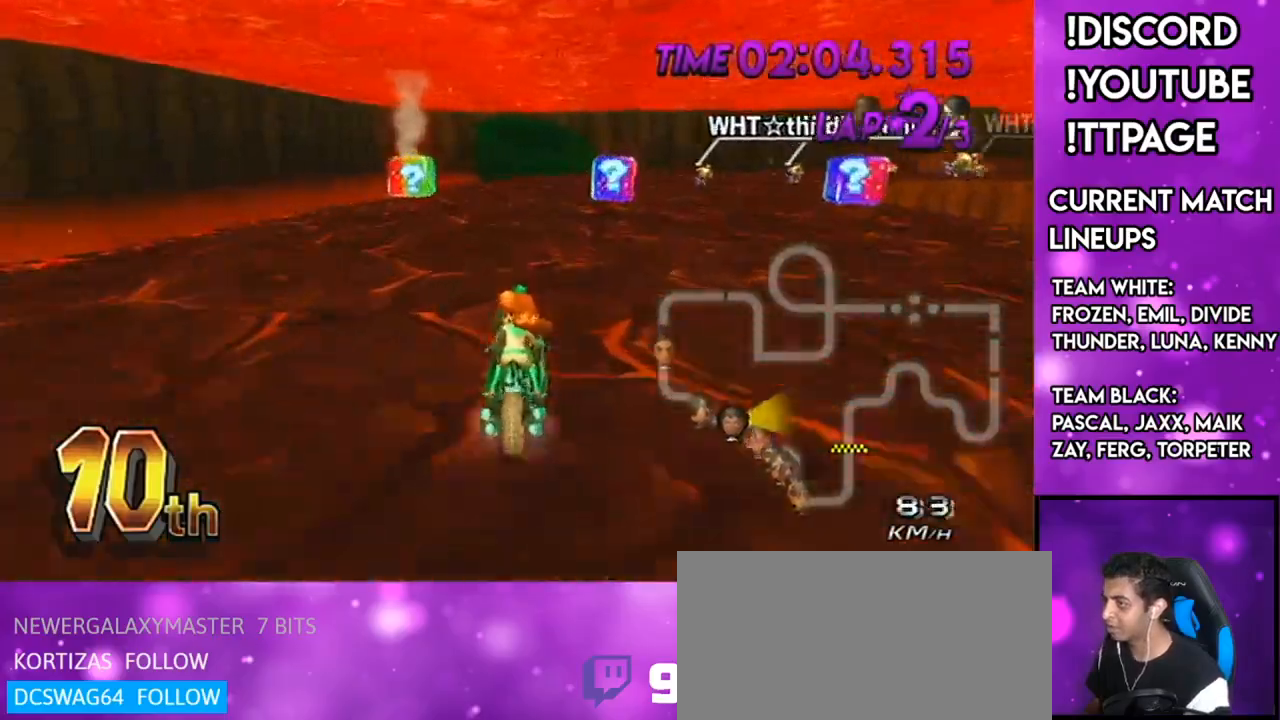
{"buttons": ["A", "R1"], "left_stick": "up-right", "right_stick": "center", "events": [[201, "L1", "down"], [201, "right_stick", "left"], [251, "L1", "up"], [251, "right_stick", "center"]]}
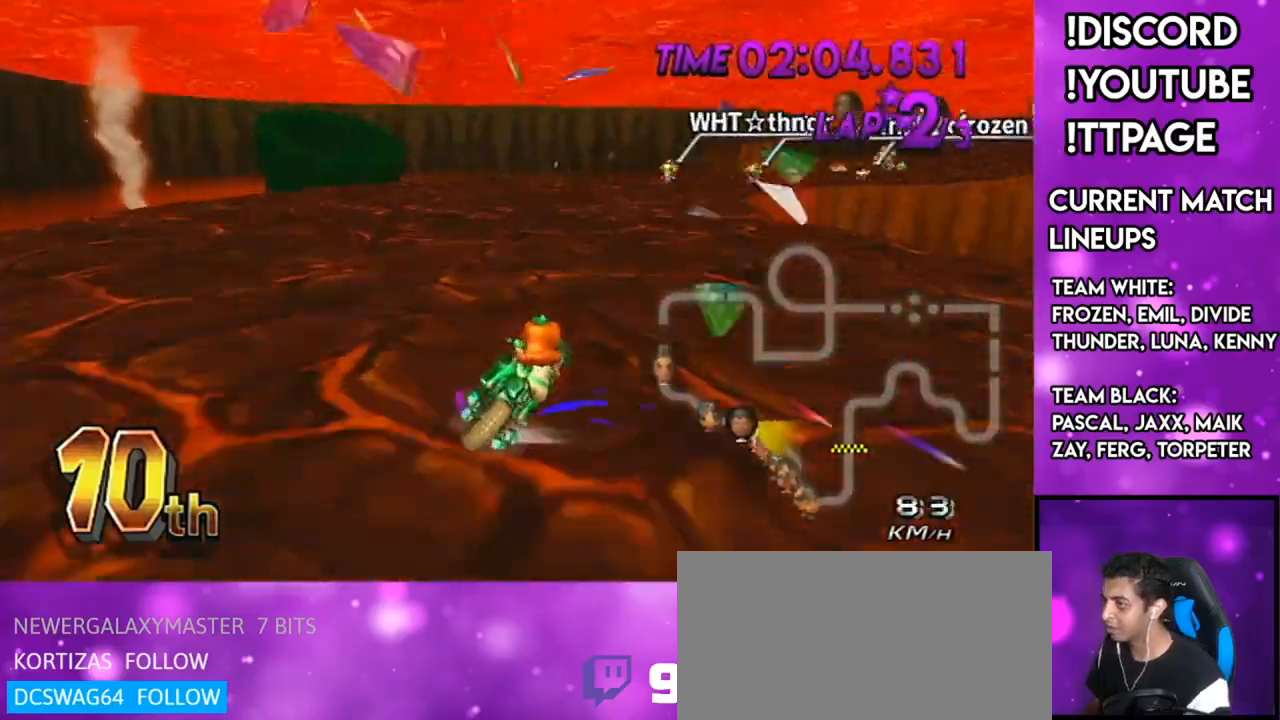
{"buttons": ["A", "R1"], "left_stick": "left", "right_stick": "left", "events": [[100, "left_stick", "left"], [434, "right_stick", "left"]]}
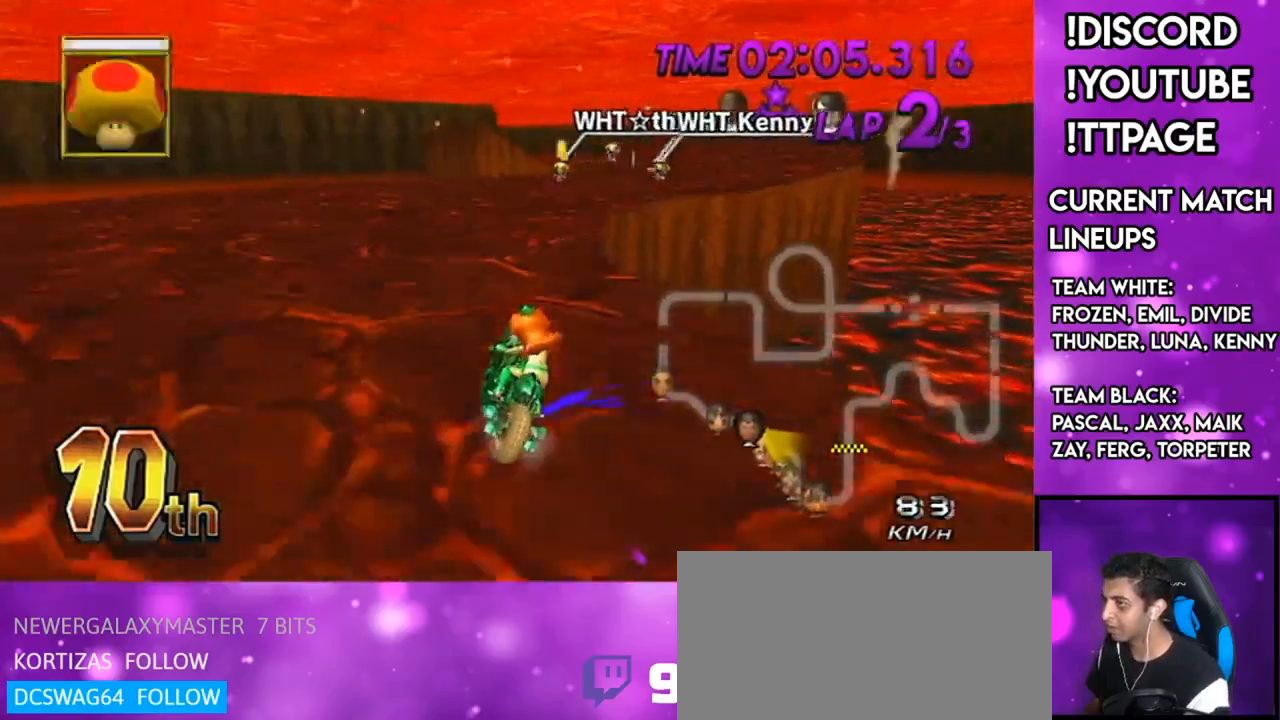
{"buttons": ["A", "L1", "R1"], "left_stick": "left", "right_stick": "center", "events": [[51, "right_stick", "center"], [184, "left_stick", "up-right"], [418, "left_stick", "left"], [451, "L1", "down"]]}
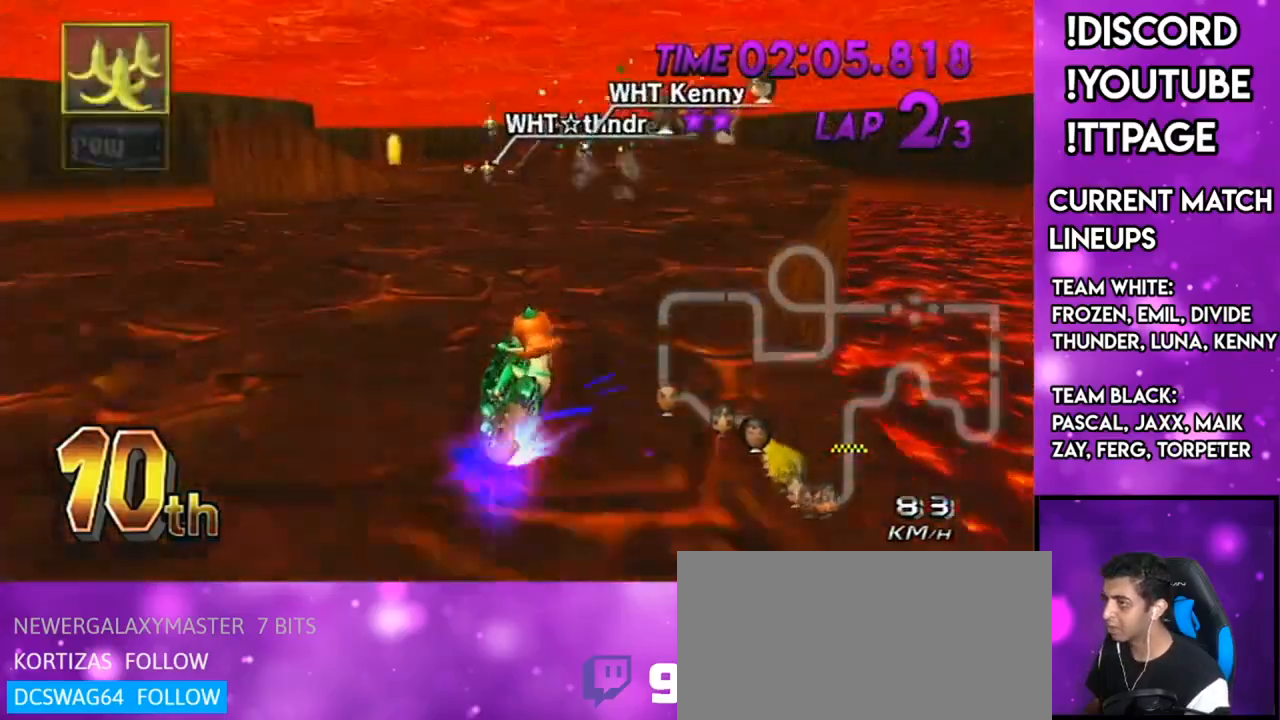
{"buttons": ["A", "R1"], "left_stick": "left", "right_stick": "center", "events": [[200, "L1", "up"]]}
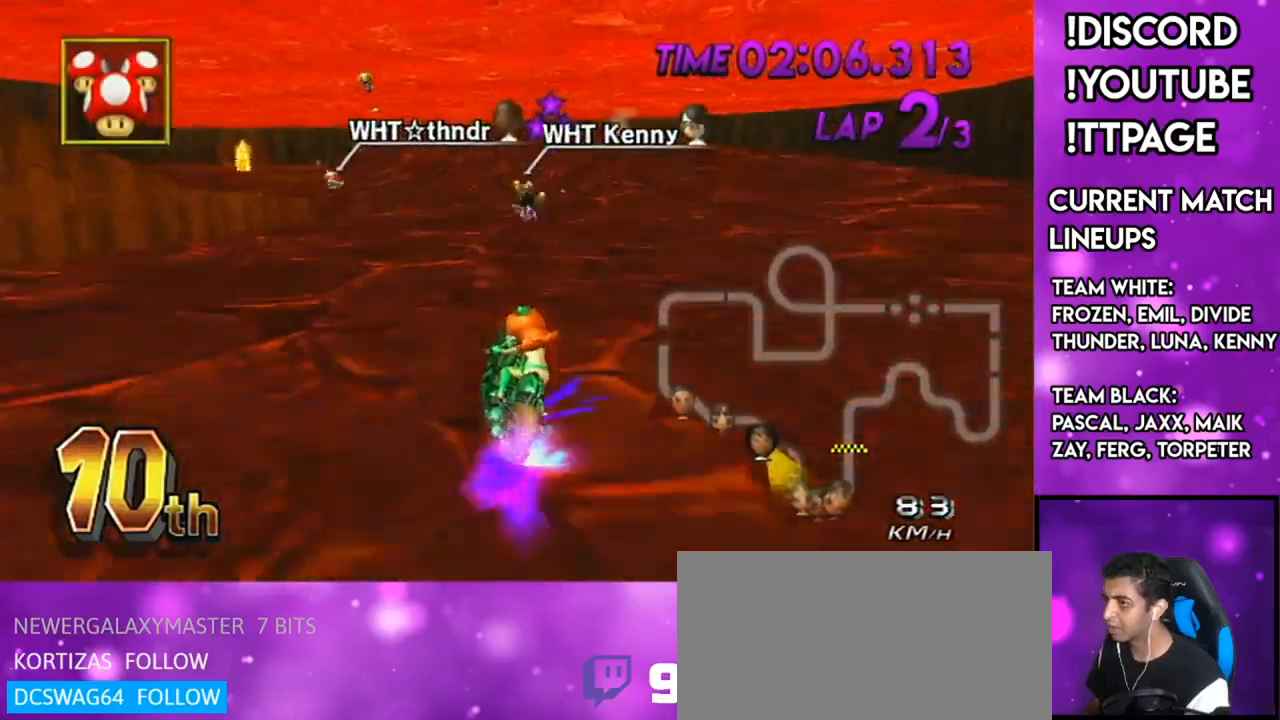
{"buttons": ["A", "DPAD_UP", "DPAD_LEFT"], "left_stick": "center", "right_stick": "center", "events": [[167, "R1", "up"], [334, "left_stick", "center"], [451, "DPAD_UP", "down"], [468, "DPAD_LEFT", "down"]]}
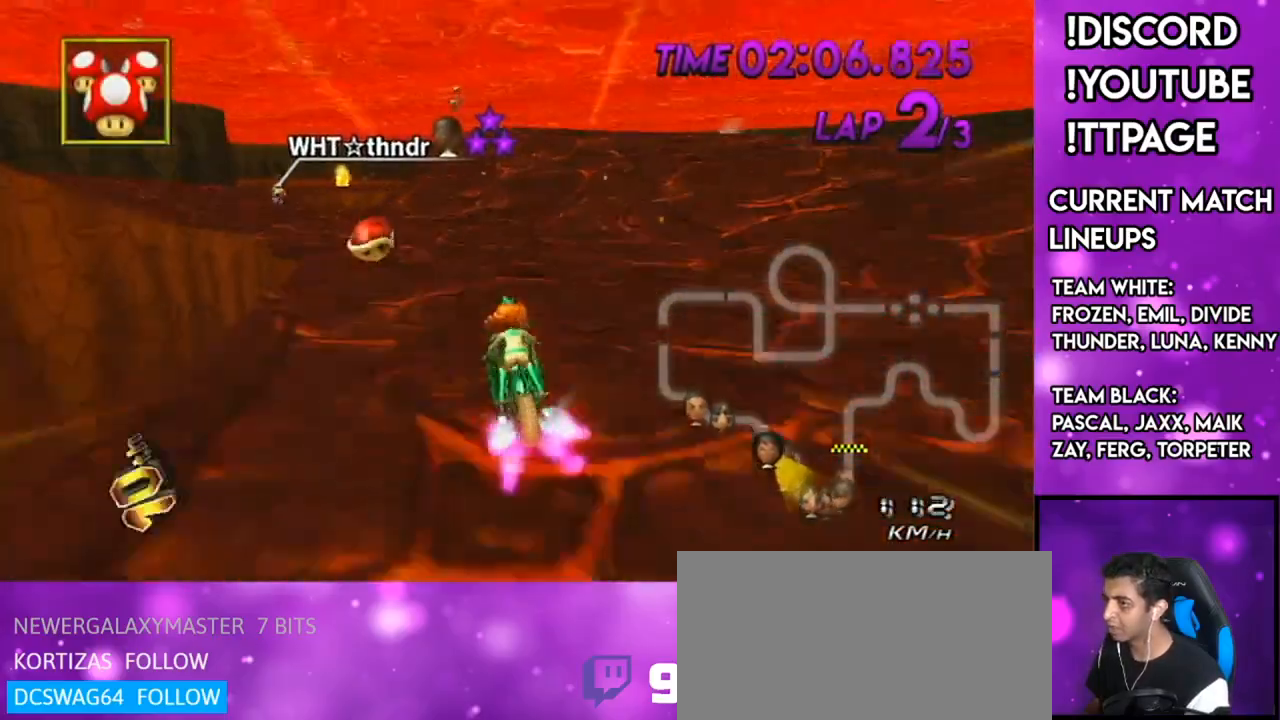
{"buttons": ["A"], "left_stick": "center", "right_stick": "center", "events": [[50, "DPAD_LEFT", "up"], [50, "DPAD_UP", "up"], [284, "left_stick", "right"], [450, "left_stick", "center"]]}
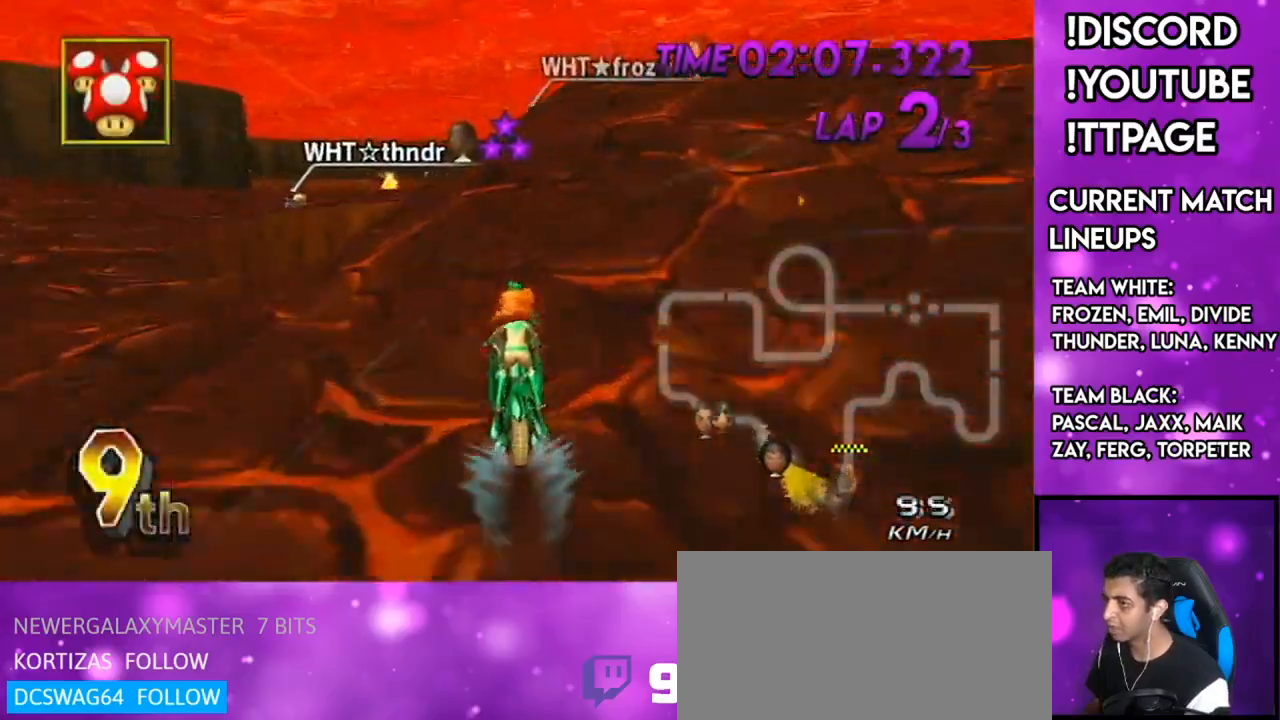
{"buttons": ["A"], "left_stick": "center", "right_stick": "center", "events": []}
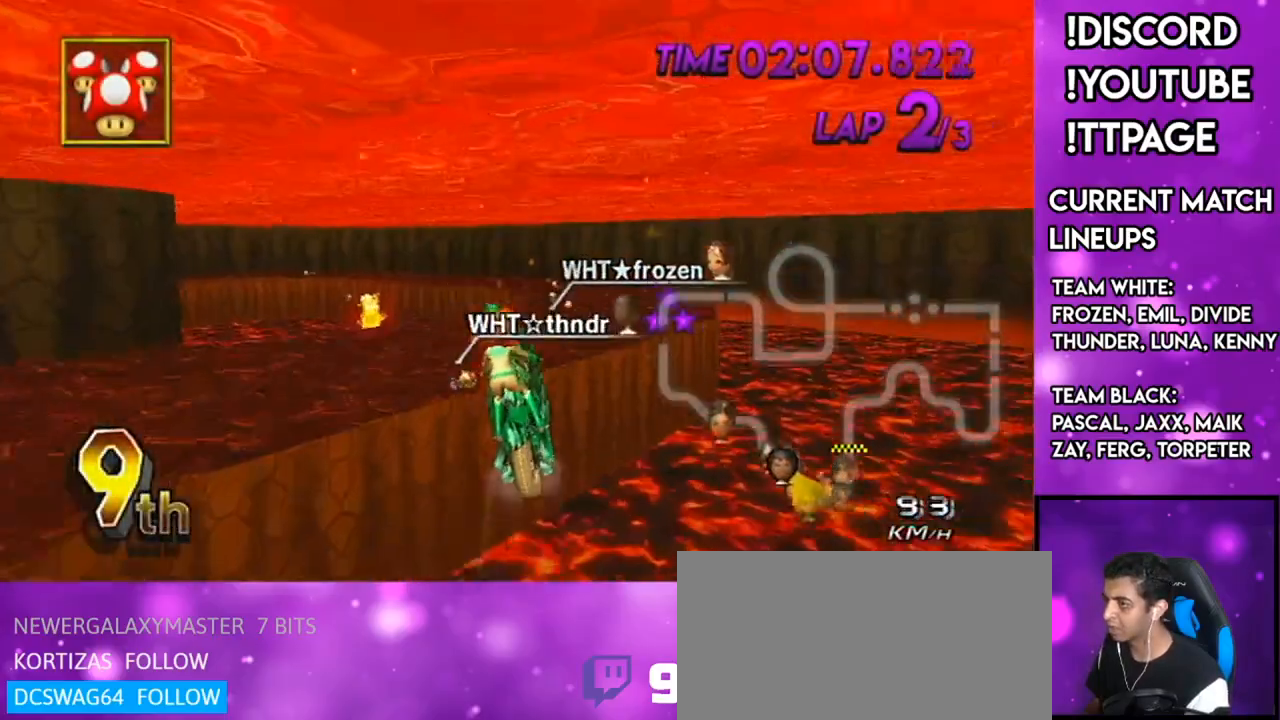
{"buttons": ["A"], "left_stick": "center", "right_stick": "center", "events": [[67, "left_stick", "up"], [417, "left_stick", "center"]]}